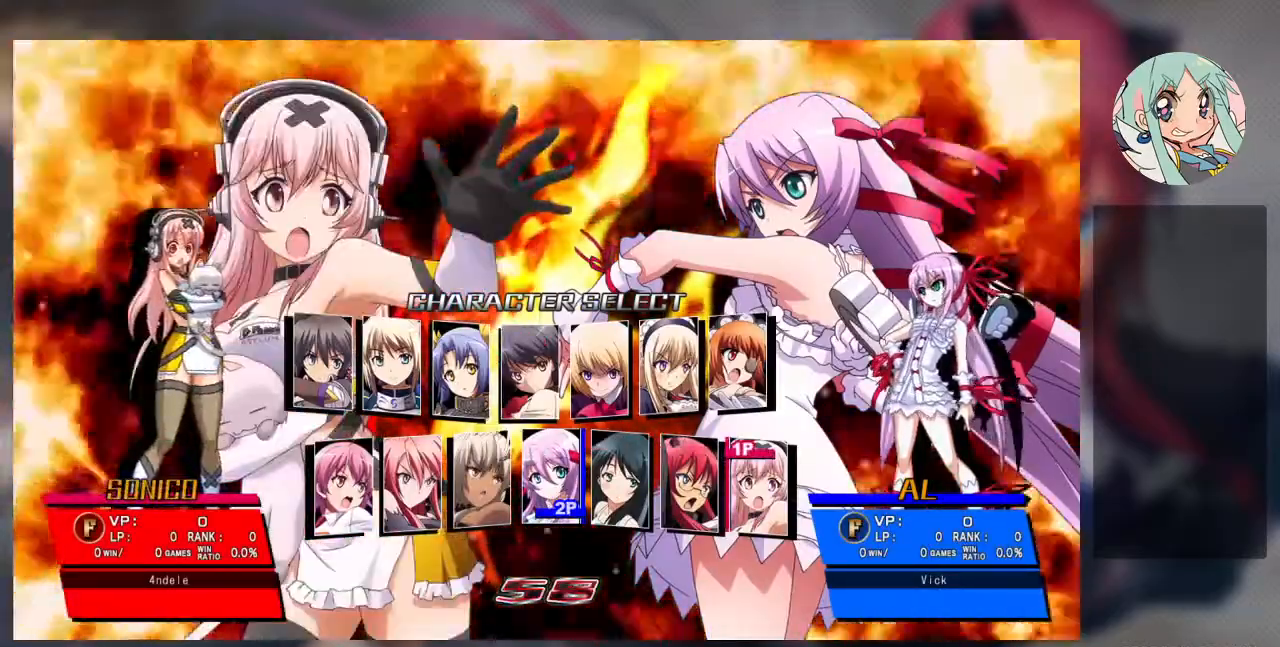
Gameplay with a controller (arcade stick); each line is a JSON object with the inputs held at the frame after it. "events" lists button and stick changes between this image and that frame as [ms after this image, input, new state], when the widget could be followed in between. Not read: L3 R3.
{"buttons": [], "left_stick": "center", "events": [[233, "left_stick", "right"], [367, "left_stick", "center"]]}
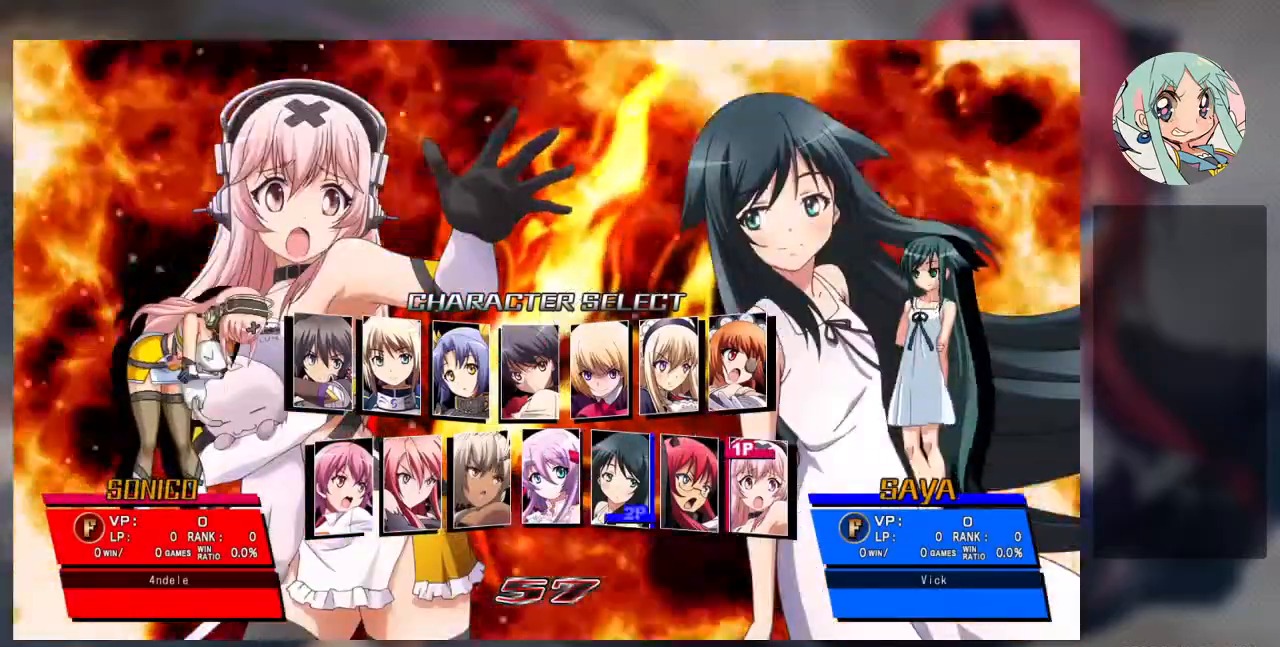
{"buttons": [], "left_stick": "left", "events": [[167, "left_stick", "left"], [267, "left_stick", "center"], [367, "left_stick", "left"]]}
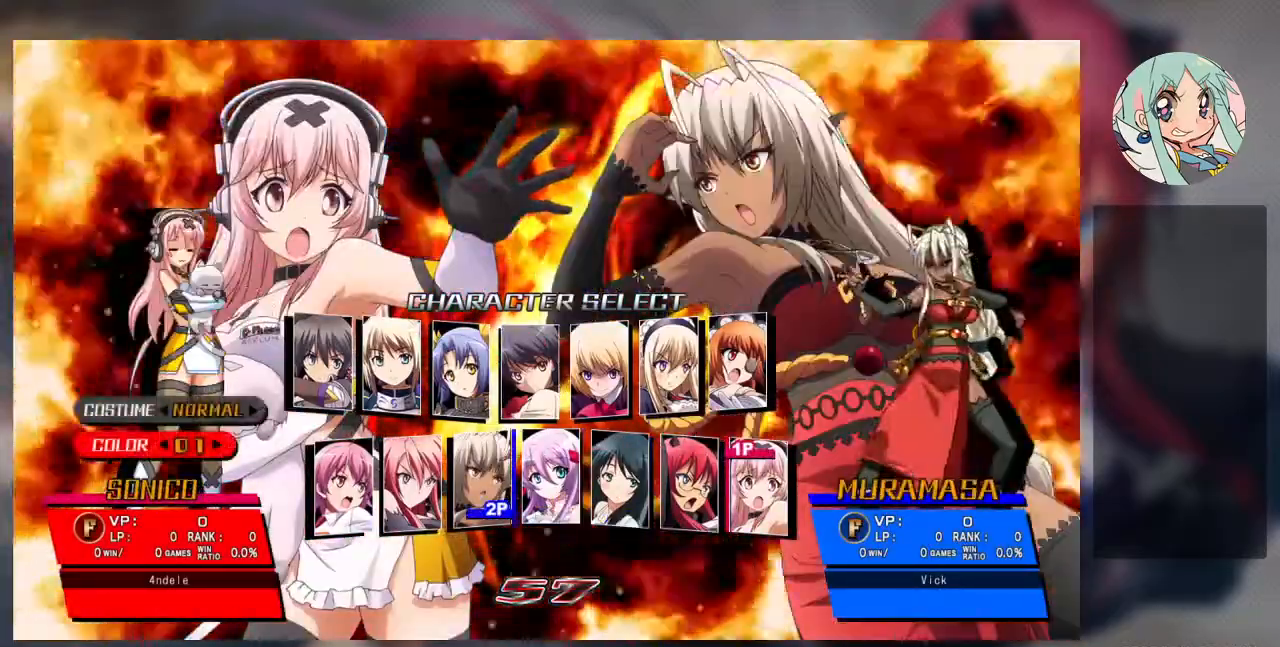
{"buttons": [], "left_stick": "center", "events": [[33, "left_stick", "center"]]}
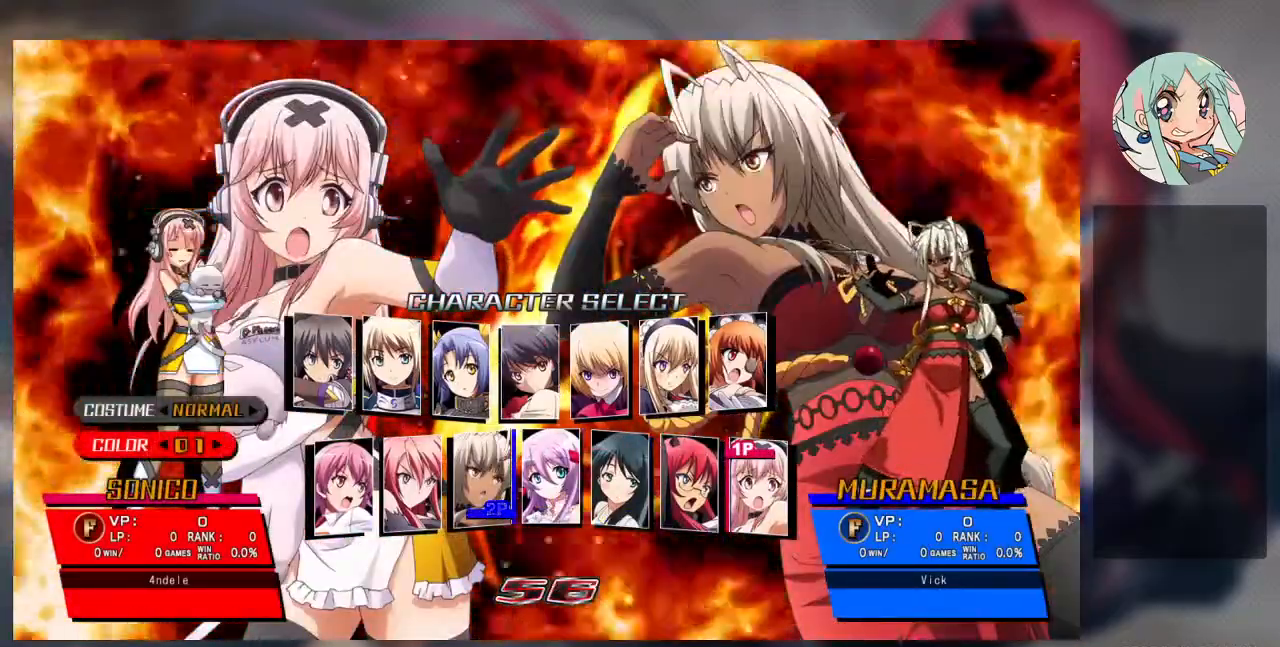
{"buttons": [], "left_stick": "center", "events": [[133, "left_stick", "left"], [300, "left_stick", "center"]]}
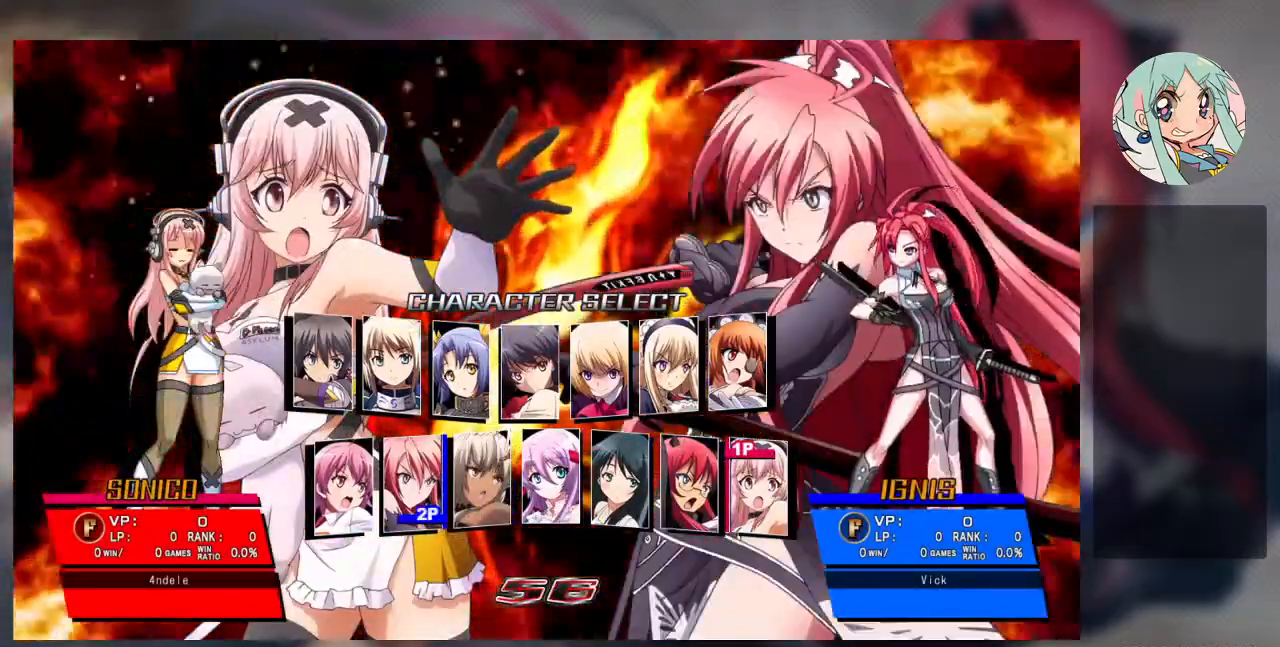
{"buttons": [], "left_stick": "center", "events": [[33, "left_stick", "up"], [167, "left_stick", "center"]]}
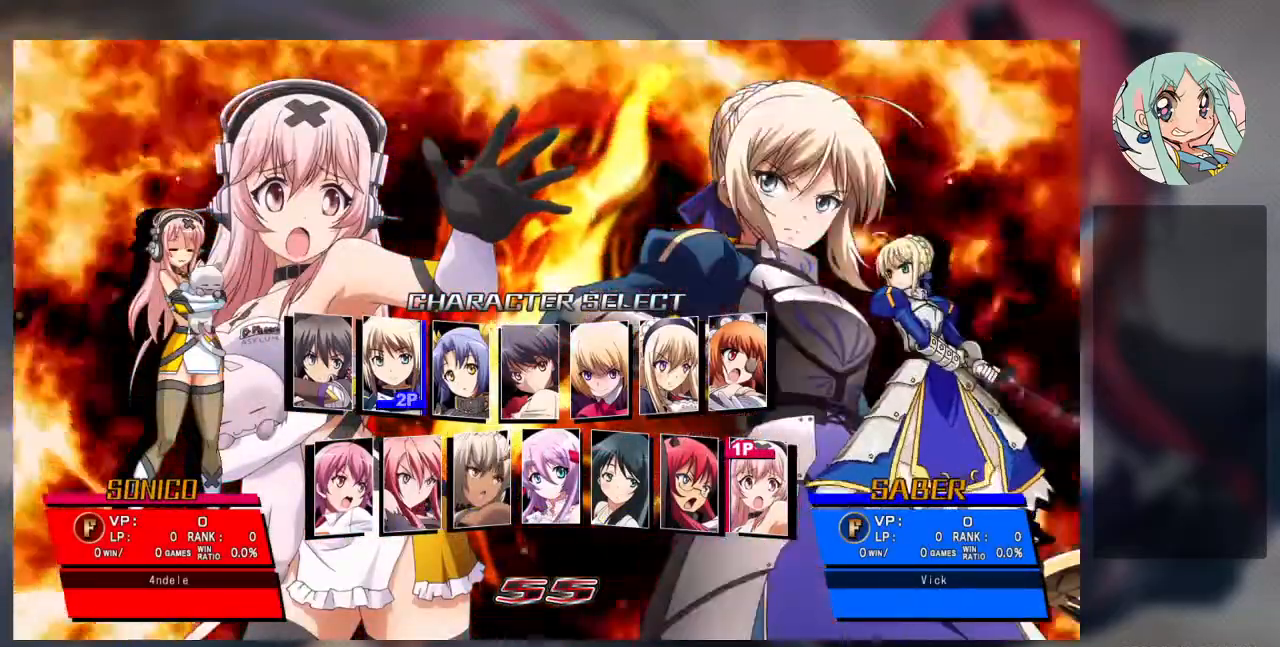
{"buttons": [], "left_stick": "center", "events": []}
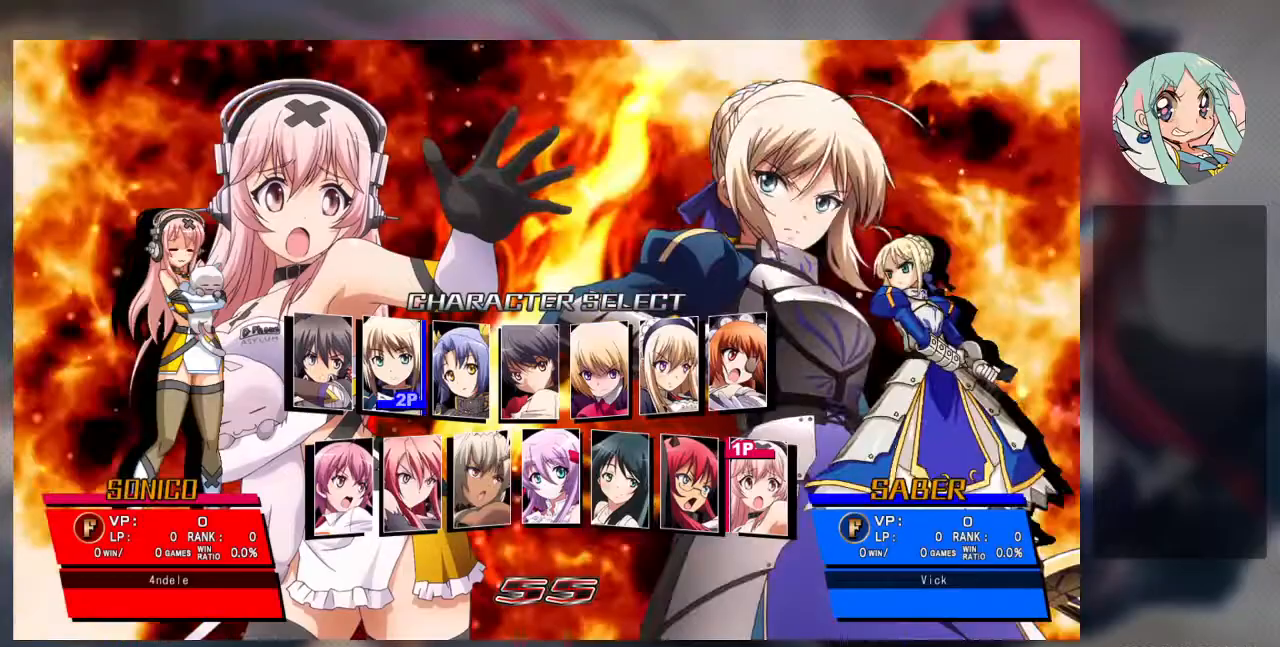
{"buttons": [], "left_stick": "center", "events": []}
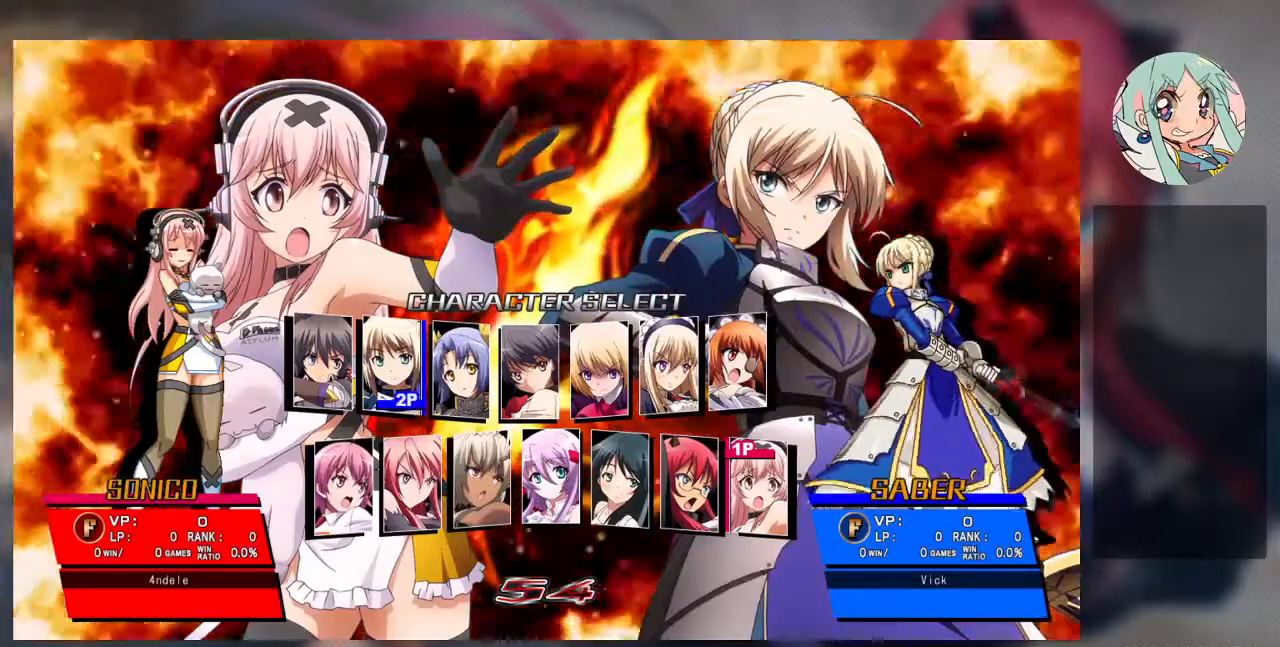
{"buttons": [], "left_stick": "center", "events": []}
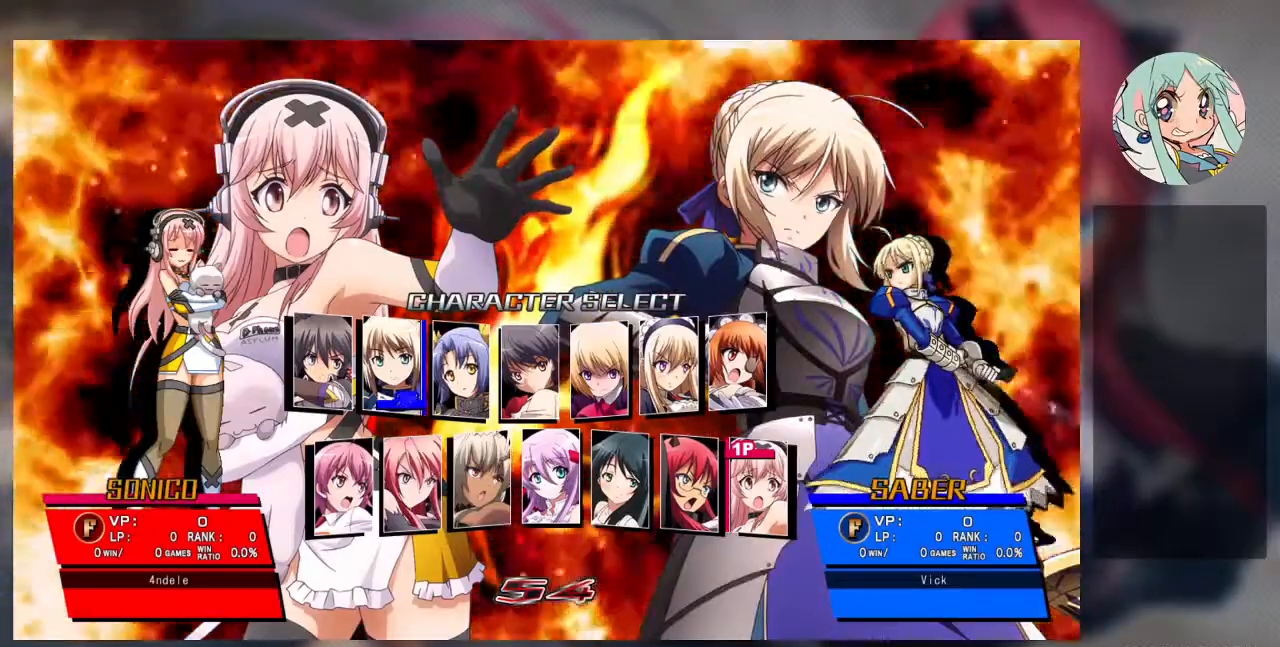
{"buttons": [], "left_stick": "center", "events": [[167, "CROSS", "down"], [333, "CROSS", "up"]]}
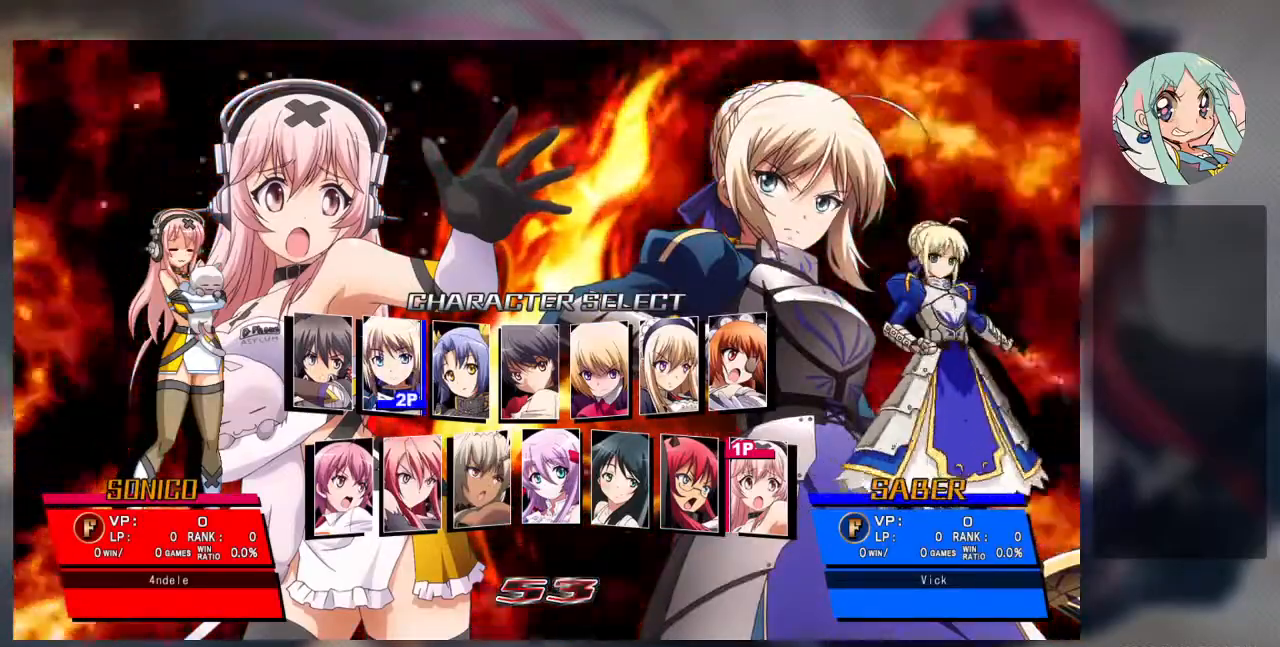
{"buttons": [], "left_stick": "center", "events": []}
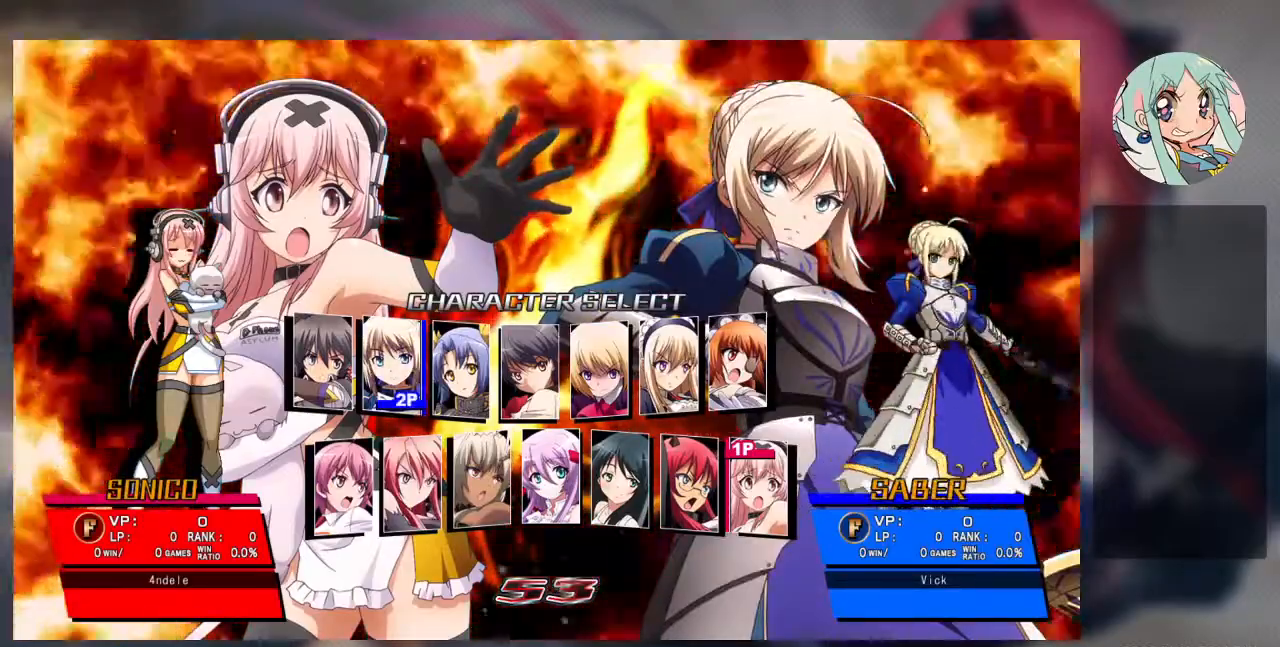
{"buttons": [], "left_stick": "center", "events": []}
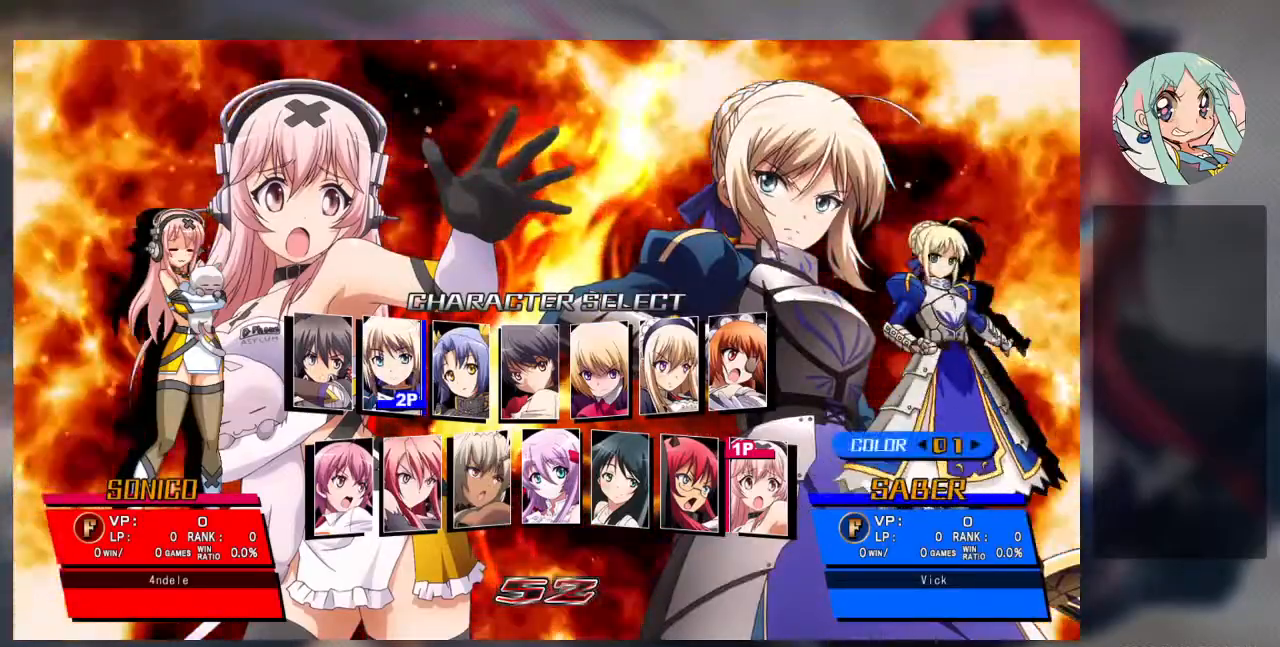
{"buttons": [], "left_stick": "center", "events": []}
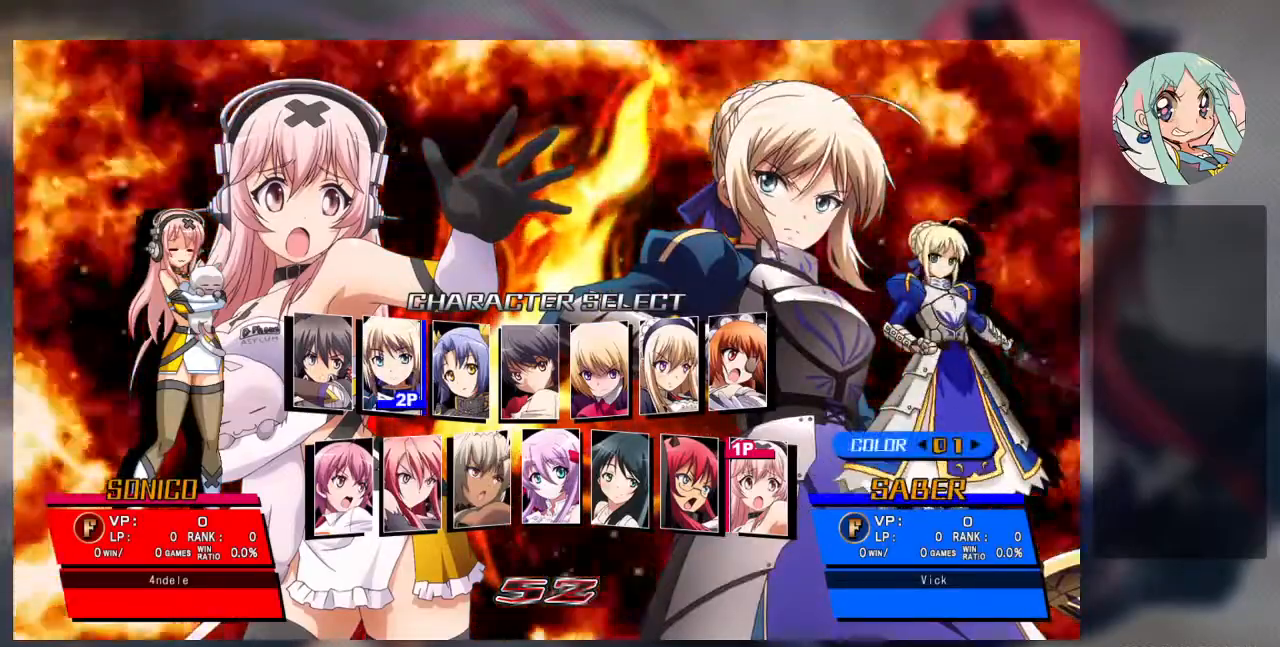
{"buttons": [], "left_stick": "center", "events": []}
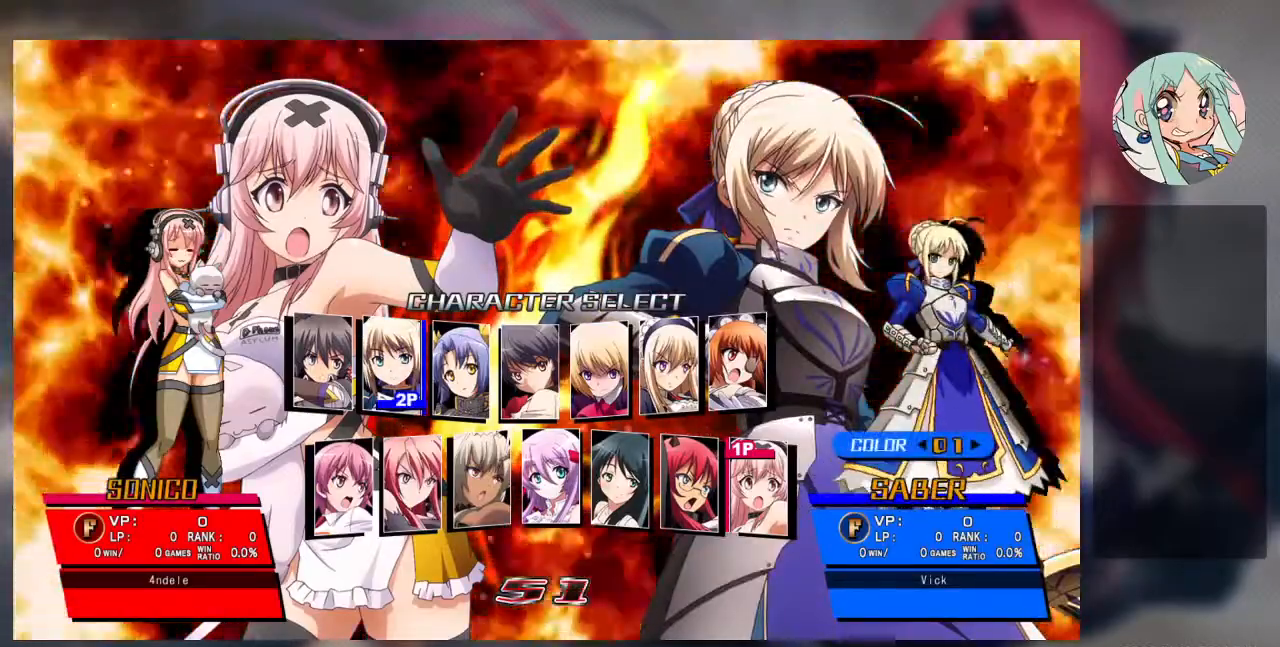
{"buttons": [], "left_stick": "center", "events": []}
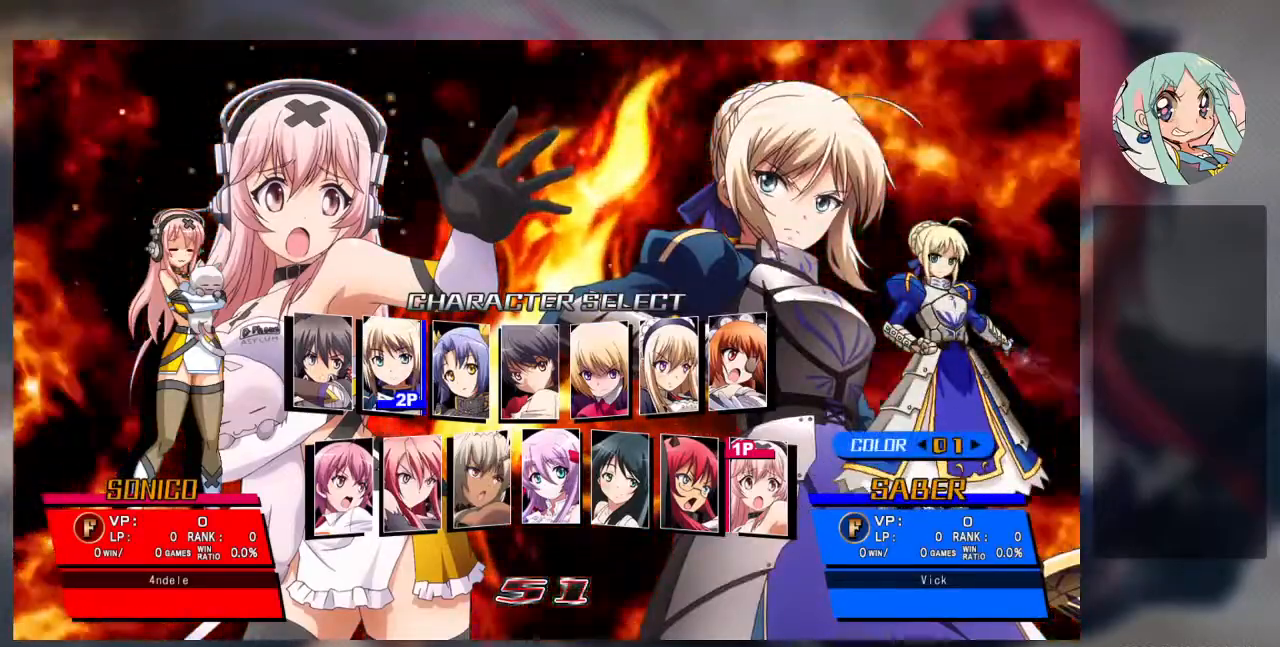
{"buttons": [], "left_stick": "center", "events": []}
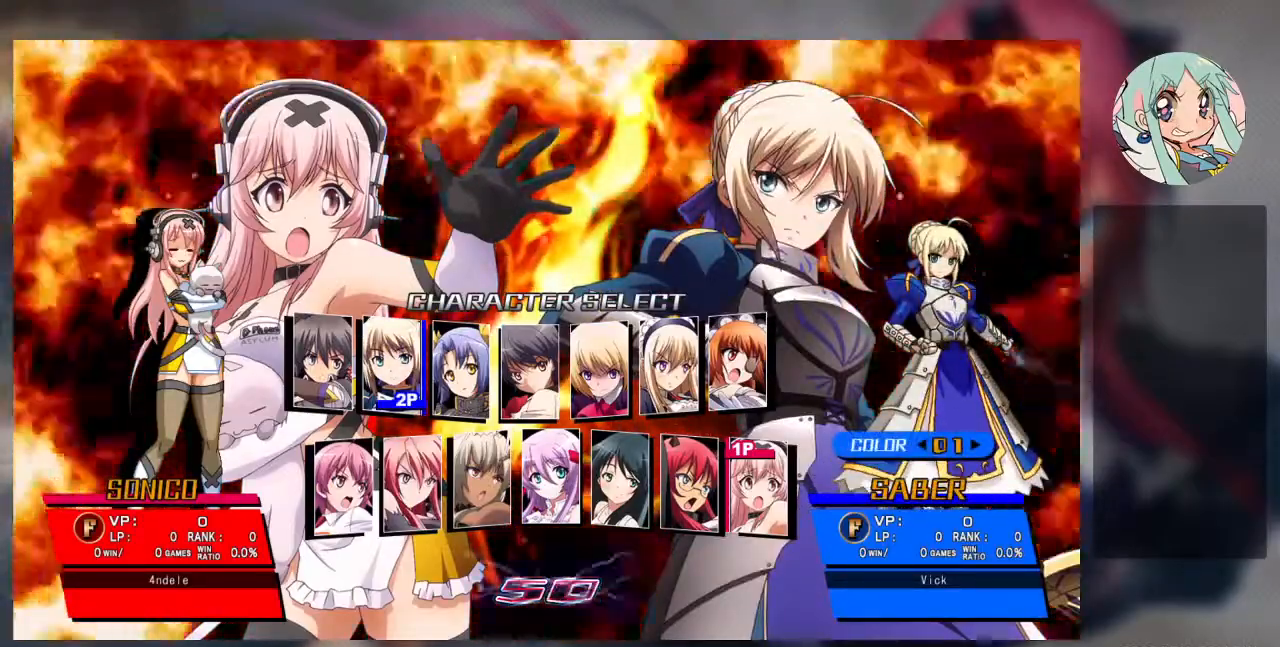
{"buttons": [], "left_stick": "center", "events": []}
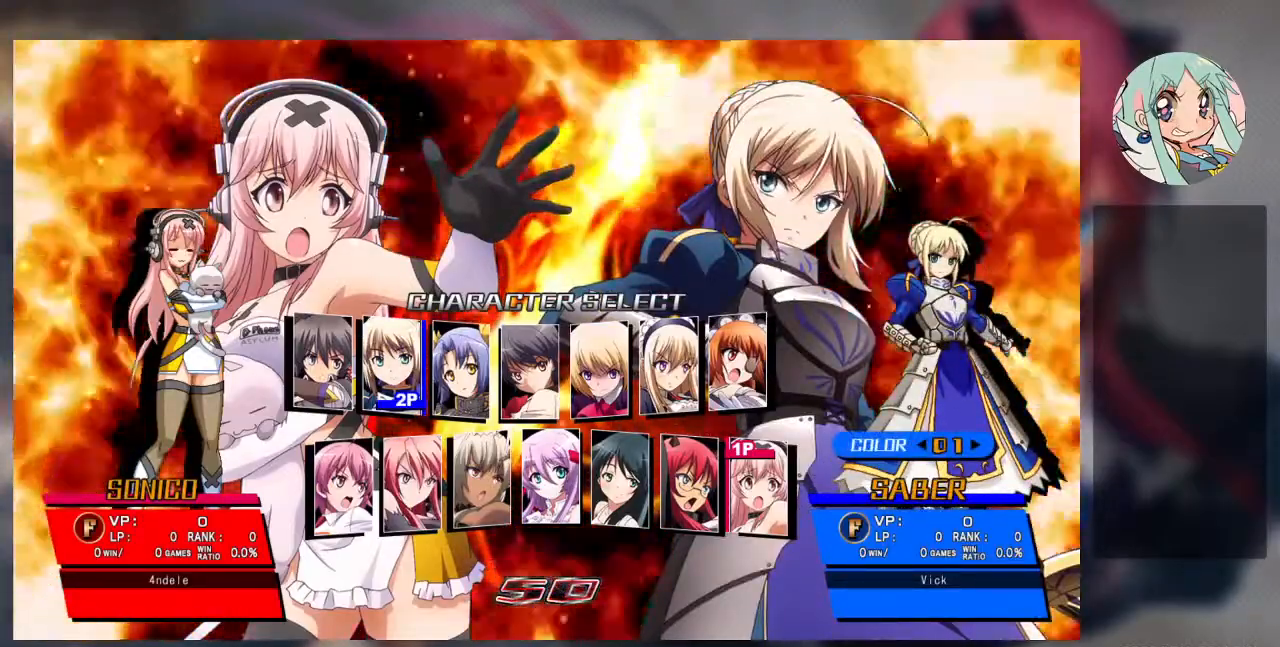
{"buttons": [], "left_stick": "center", "events": []}
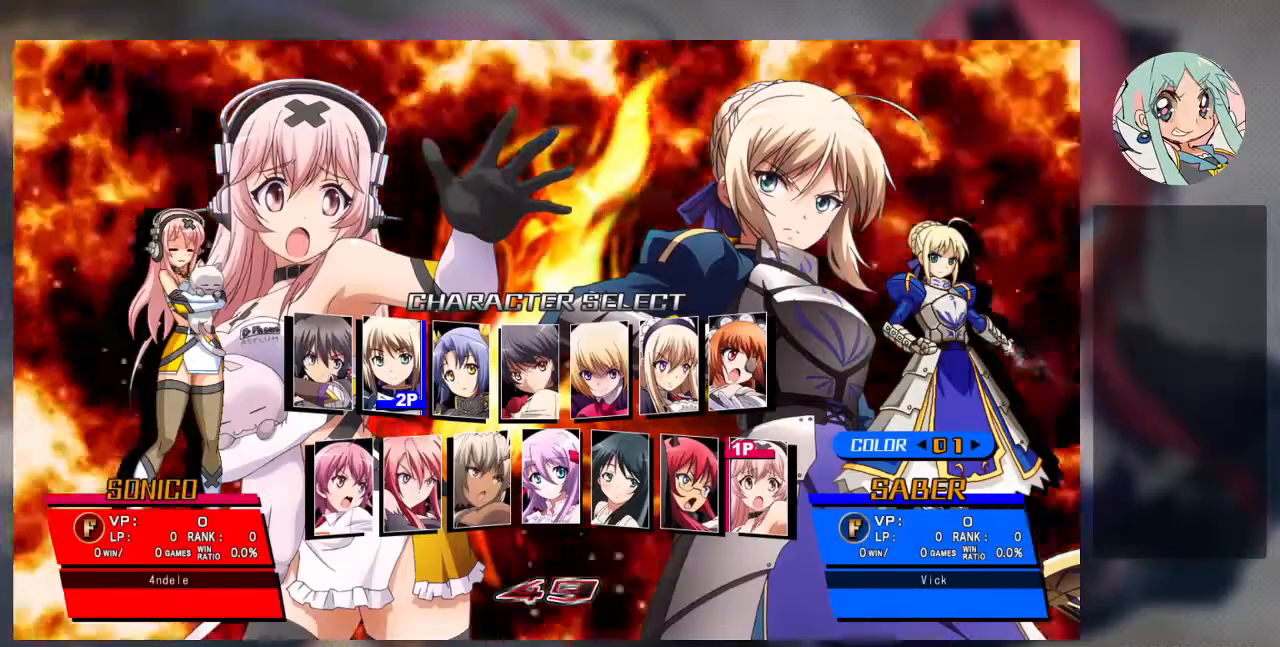
{"buttons": [], "left_stick": "center", "events": []}
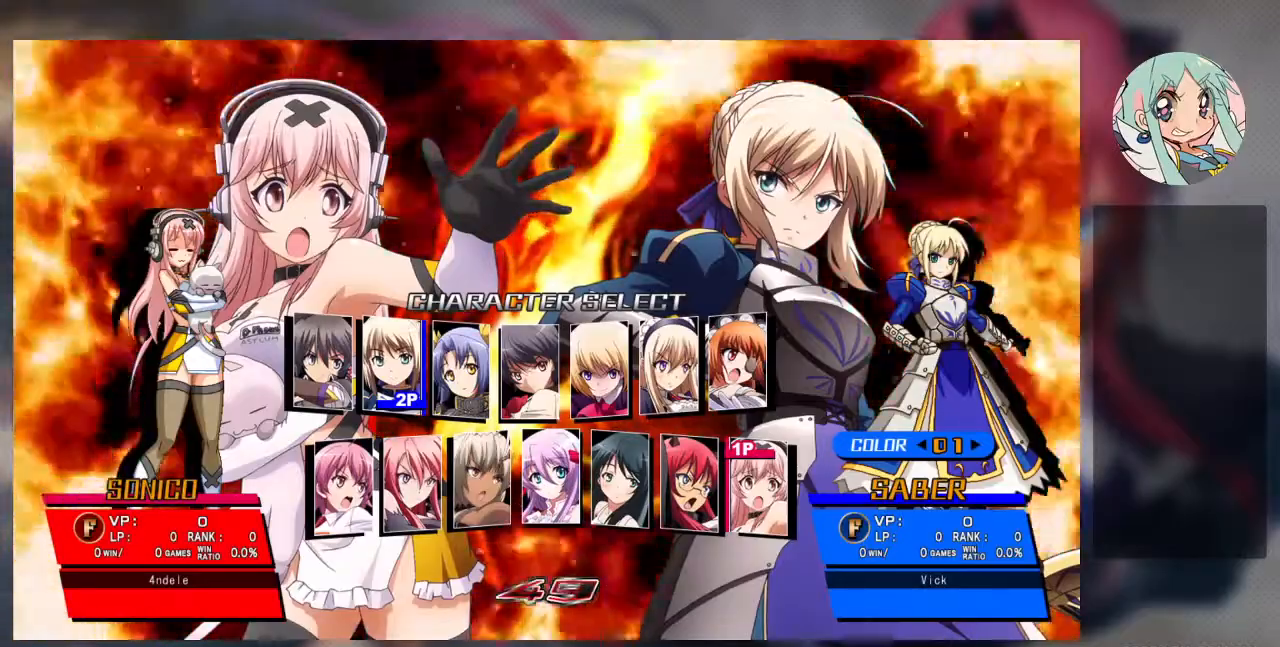
{"buttons": [], "left_stick": "right", "events": [[333, "left_stick", "right"], [400, "left_stick", "center"], [467, "left_stick", "right"]]}
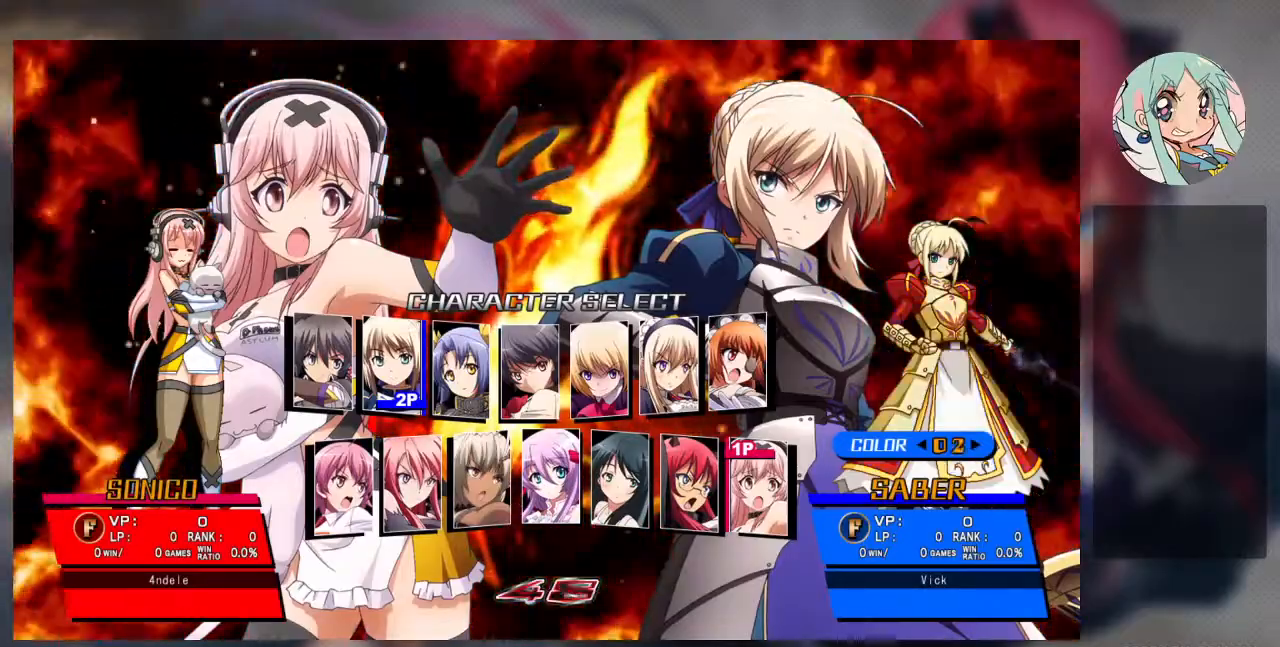
{"buttons": [], "left_stick": "right", "events": [[67, "left_stick", "center"], [133, "left_stick", "right"], [400, "left_stick", "center"], [467, "left_stick", "right"]]}
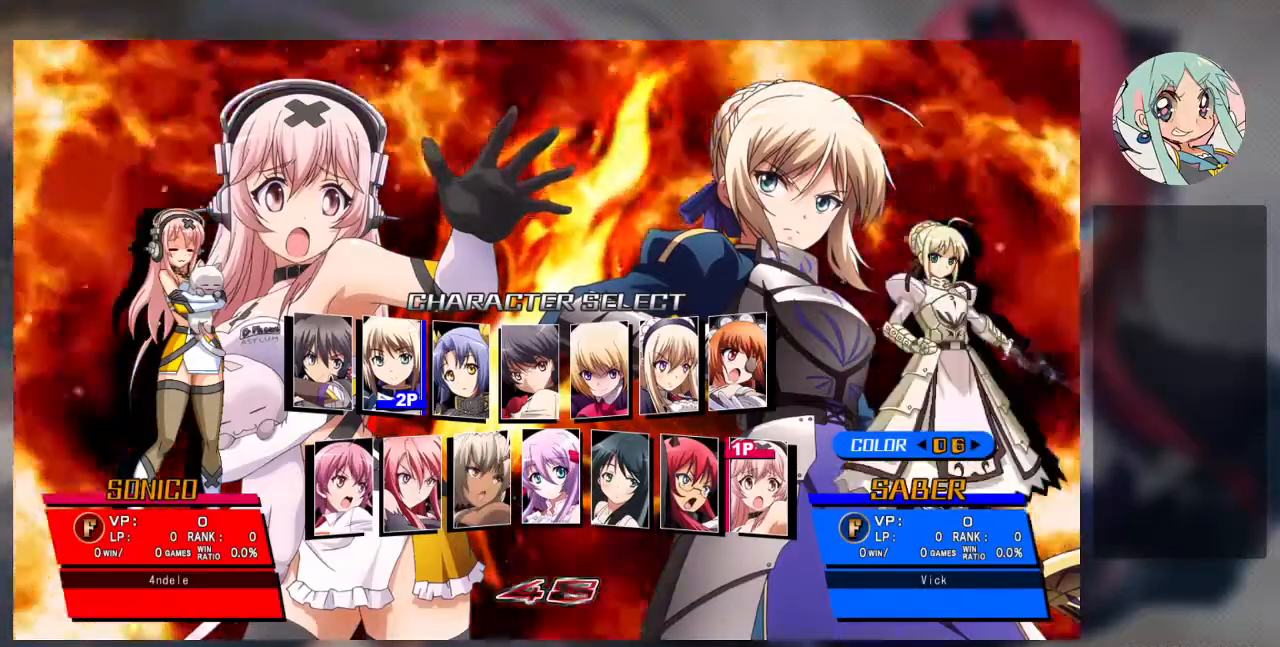
{"buttons": [], "left_stick": "center", "events": [[67, "left_stick", "center"], [233, "left_stick", "right"], [333, "left_stick", "center"]]}